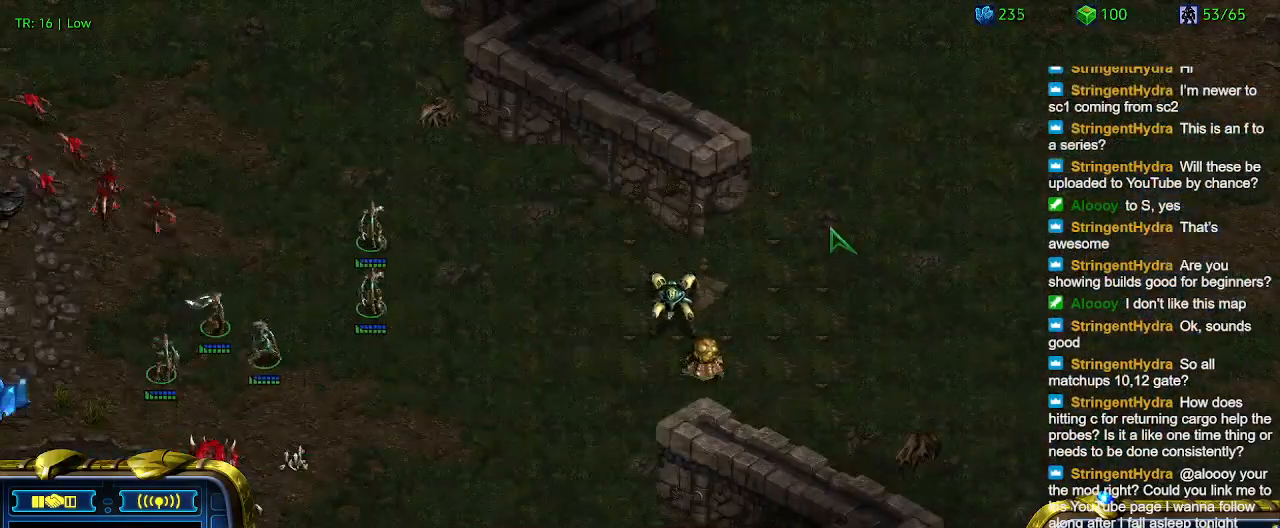
Gameplay with keyboard; each line is a JSON object with the keys held at the frame after it. "events" lists presses ("down") and releases ("up") of "1", "2", "3", "4", "5", "6", "a", "c", "ctrl", "d", "e", "f2", "f3", "q", "s", "t", "w", "x" and "z" between this image and that frame as [ms after this image, input, new state], when the widget could be followed in between. No other keys are recorded. Mouse input is not recorded.
{"keys": [], "events": []}
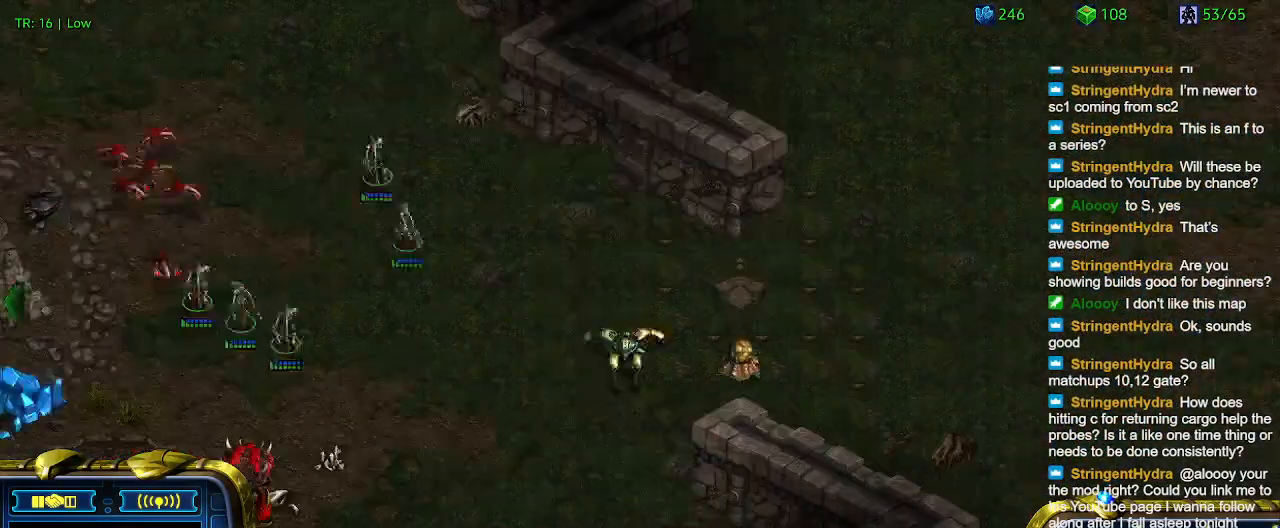
{"keys": [], "events": []}
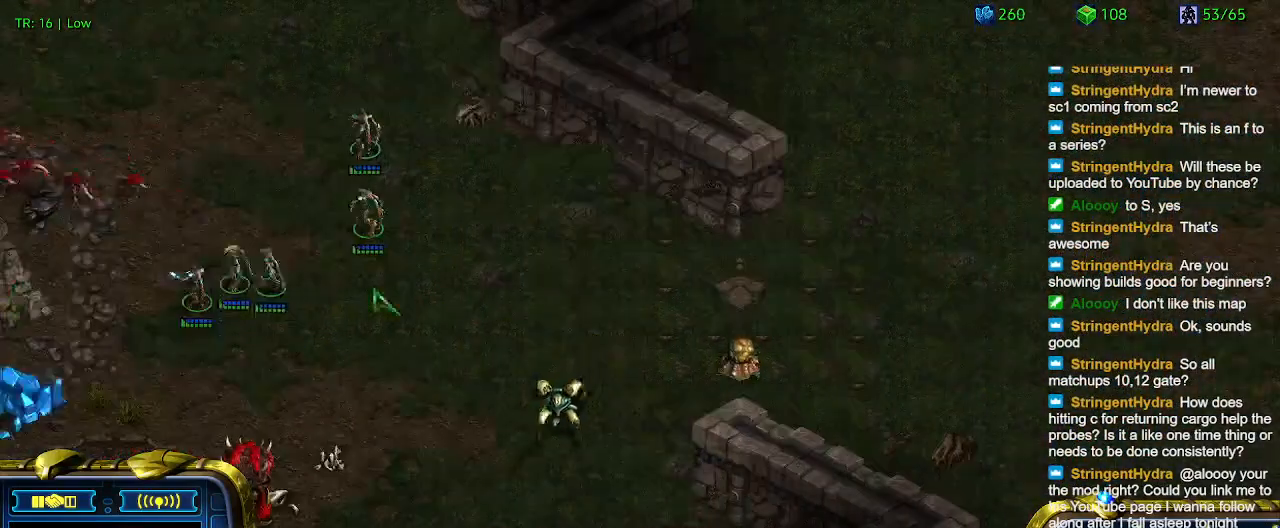
{"keys": [], "events": []}
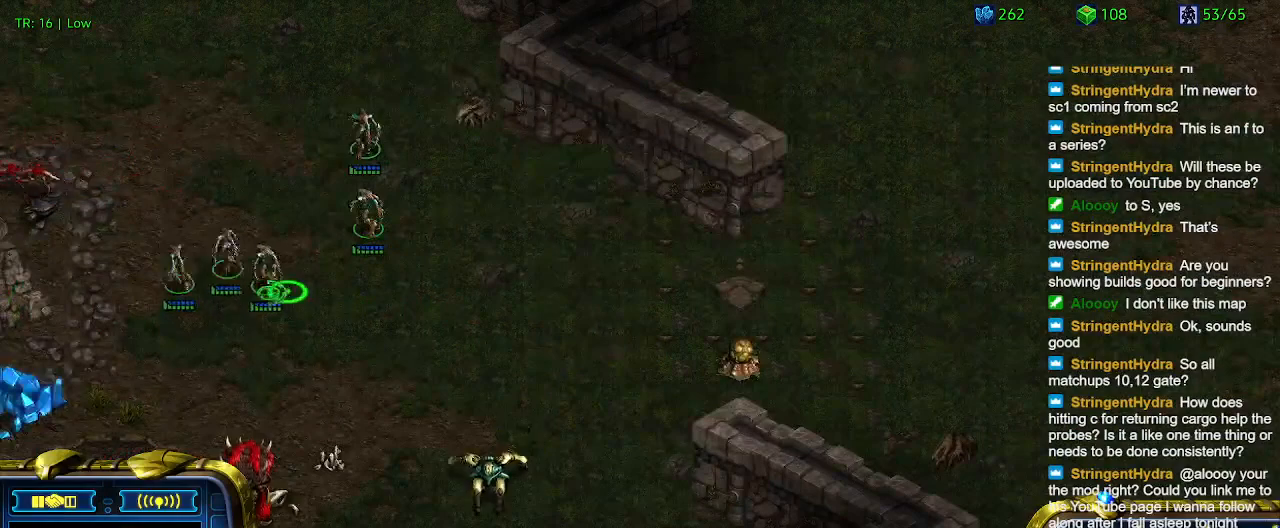
{"keys": [], "events": [[234, "1", "down"], [367, "1", "up"], [367, "2", "down"], [500, "2", "up"]]}
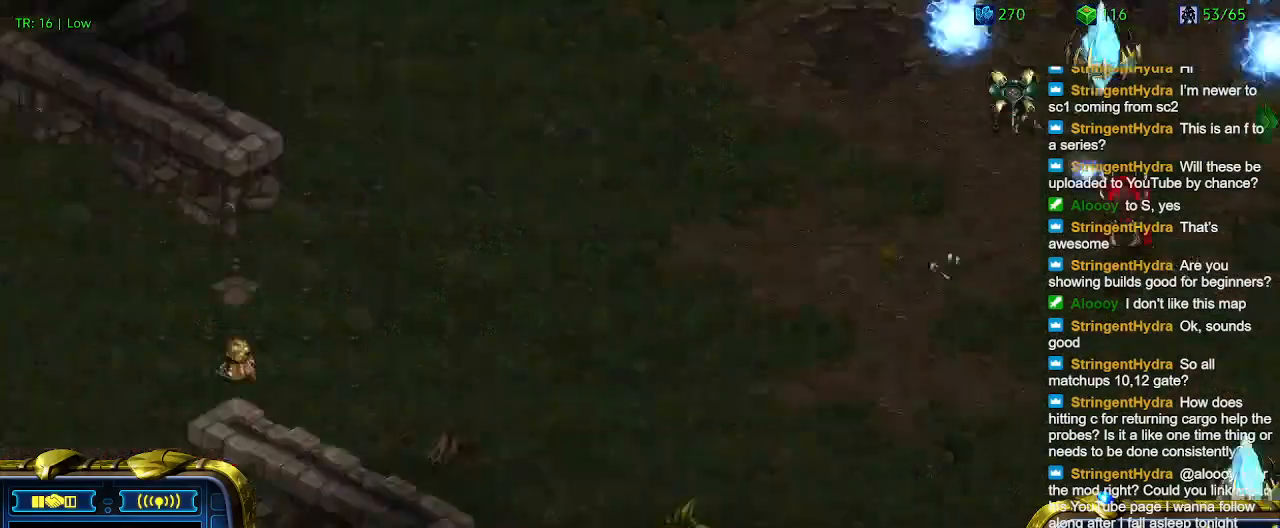
{"keys": [], "events": [[100, "5", "down"], [200, "5", "up"], [300, "t", "down"], [400, "t", "up"]]}
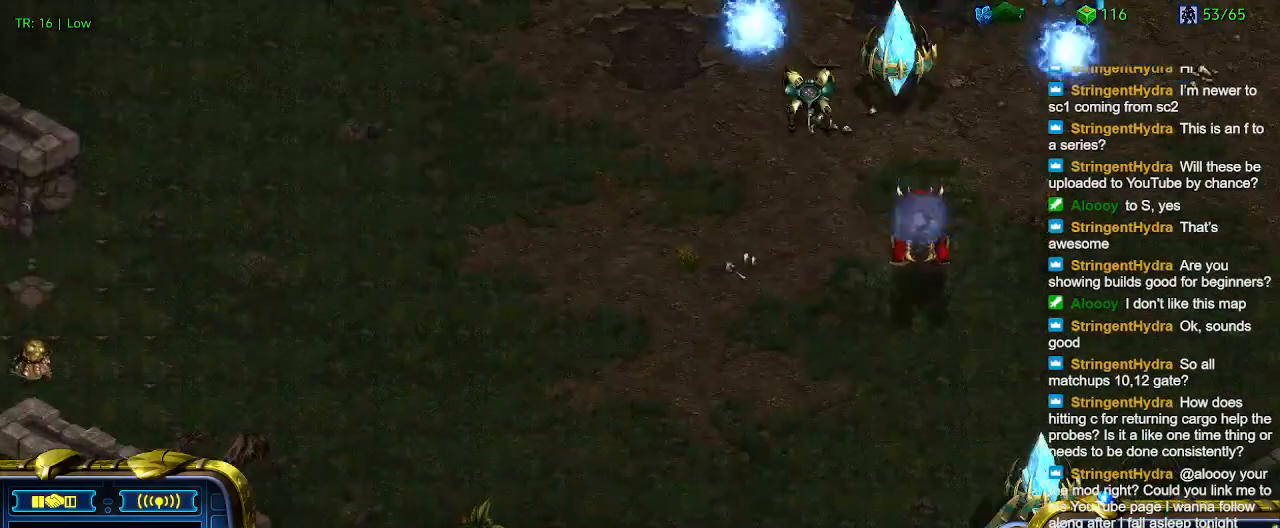
{"keys": [], "events": []}
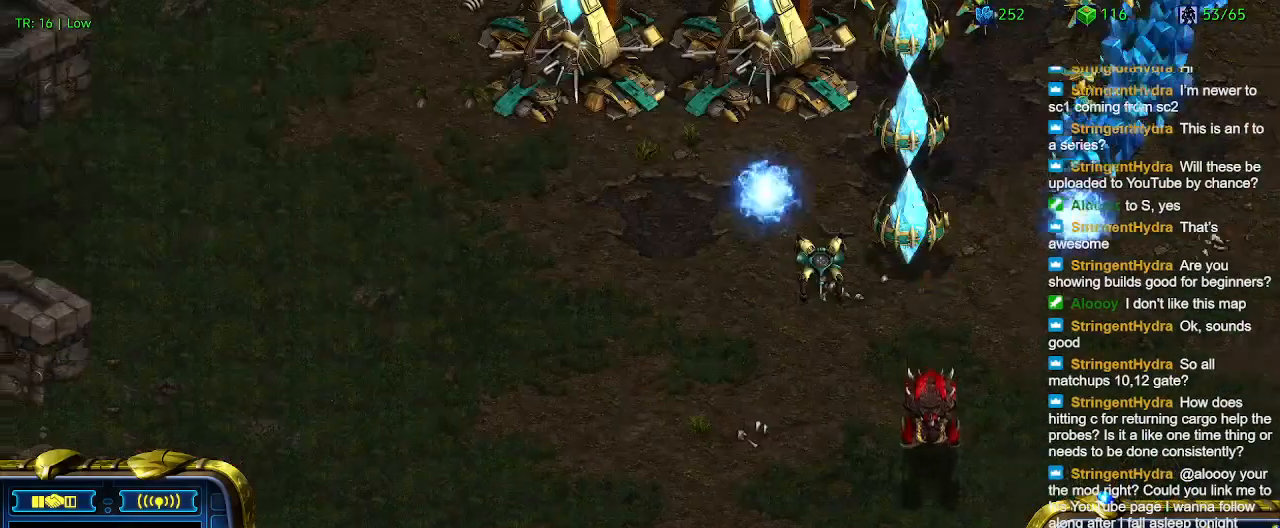
{"keys": [], "events": []}
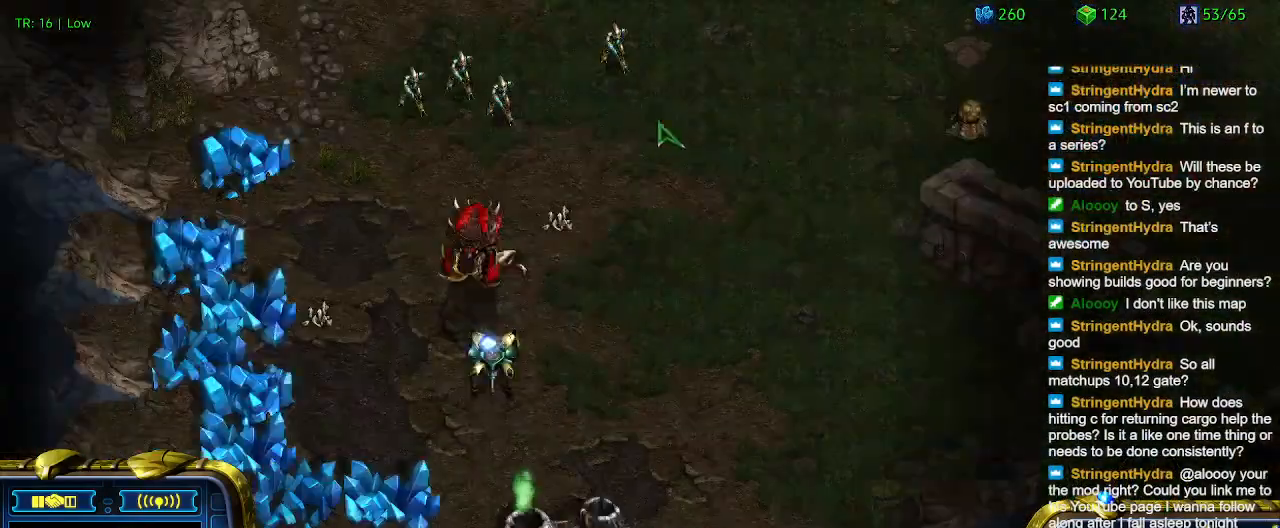
{"keys": [], "events": []}
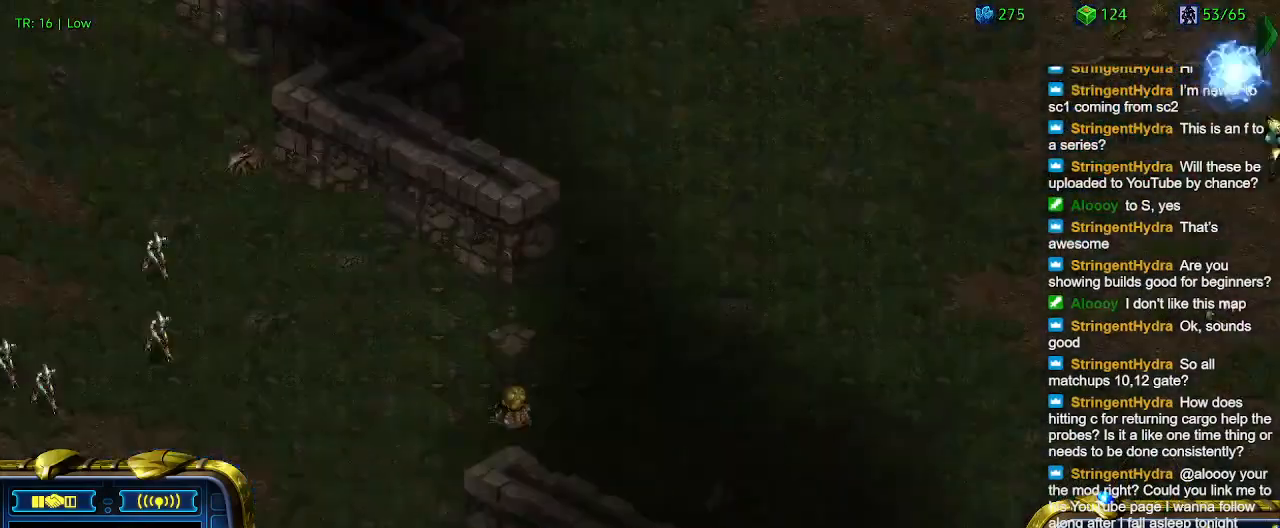
{"keys": [], "events": []}
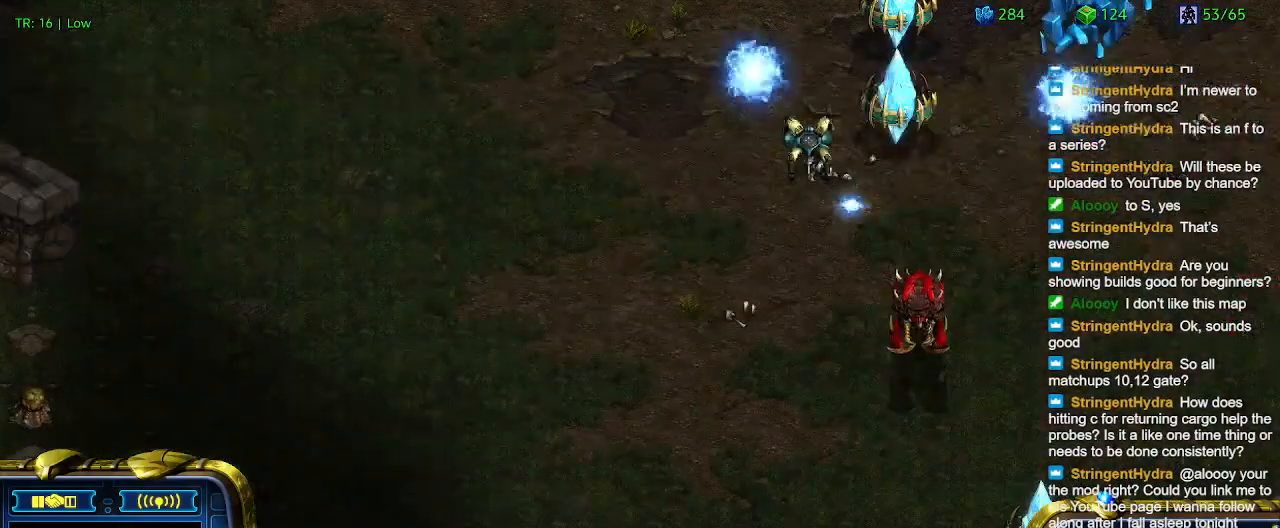
{"keys": [], "events": []}
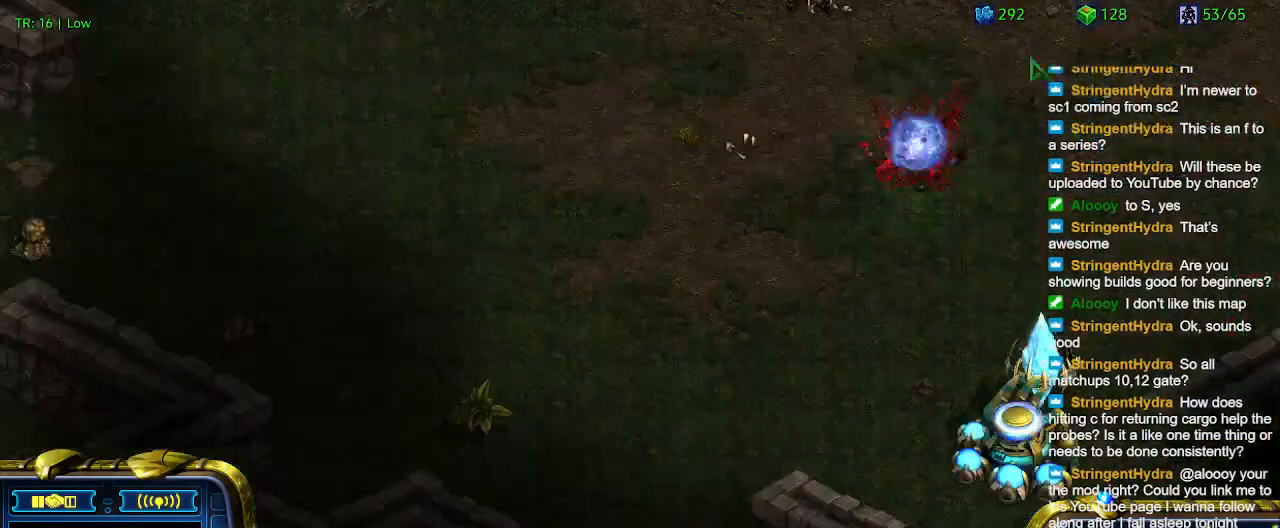
{"keys": [], "events": []}
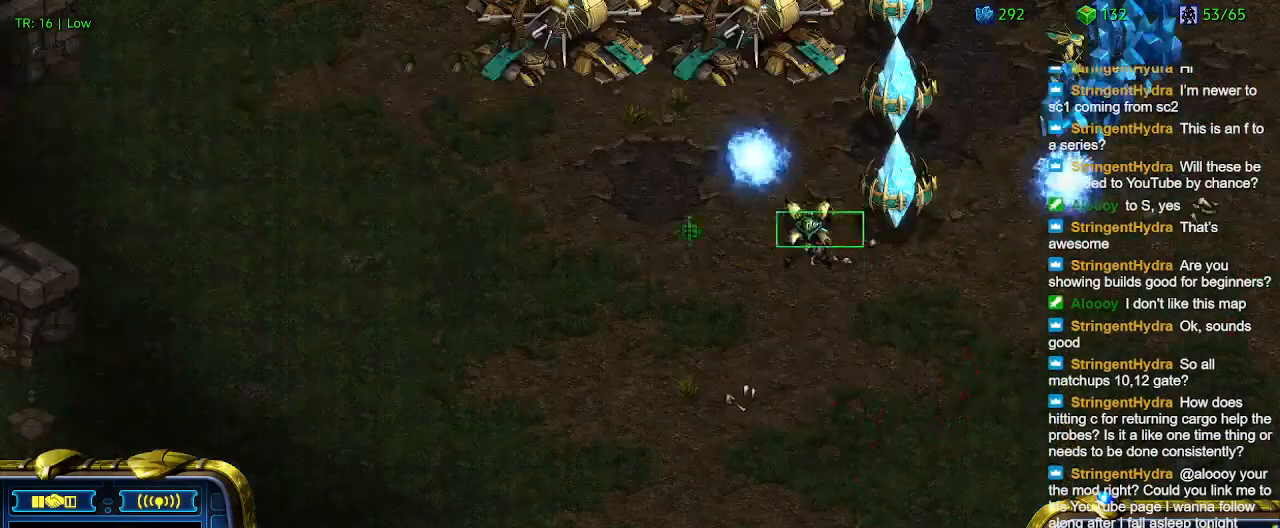
{"keys": [], "events": []}
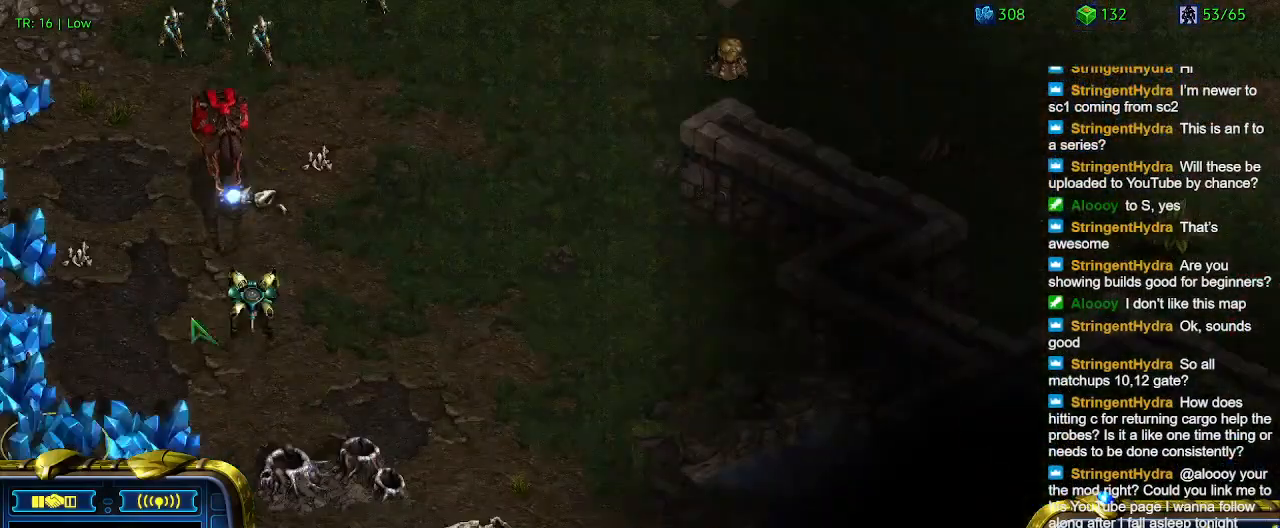
{"keys": [], "events": [[234, "a", "down"], [334, "a", "up"]]}
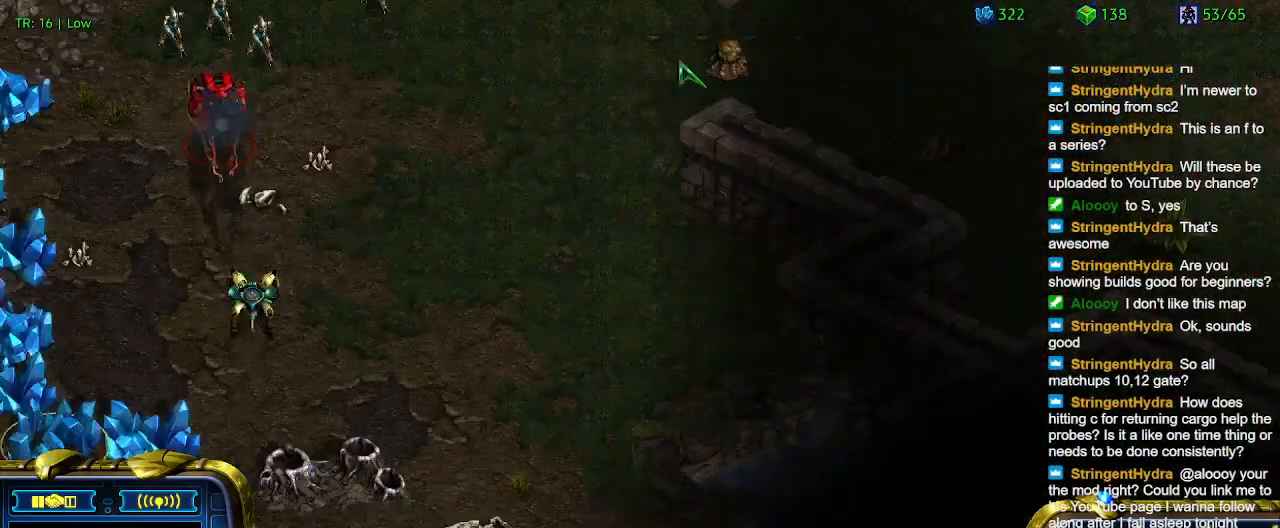
{"keys": [], "events": [[167, "1", "down"], [267, "1", "up"], [267, "2", "down"], [334, "2", "up"]]}
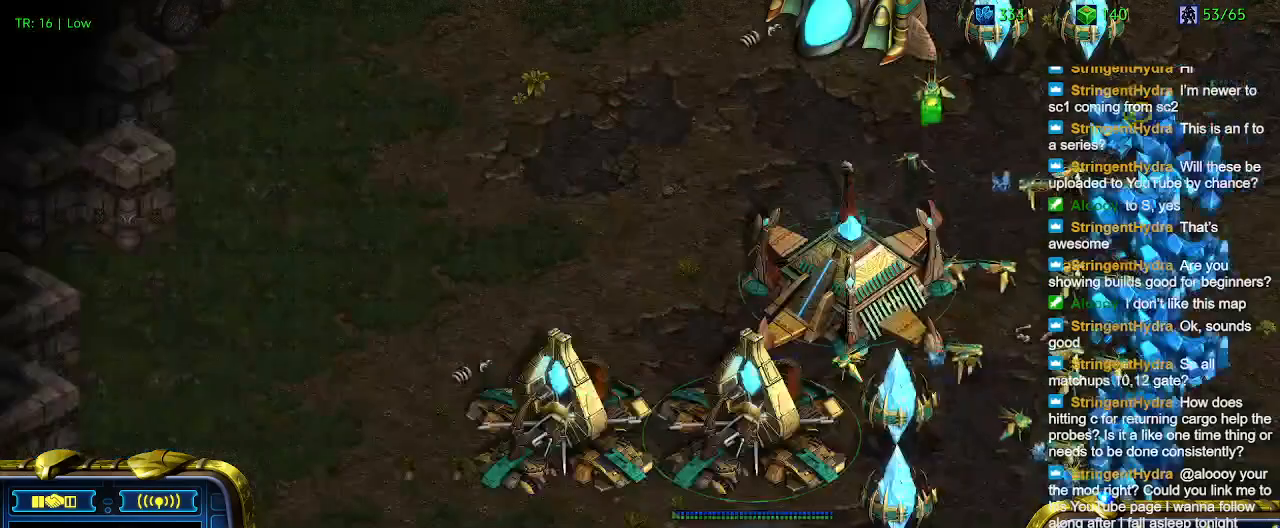
{"keys": [], "events": [[34, "5", "down"], [167, "5", "up"], [267, "t", "down"], [300, "t", "up"]]}
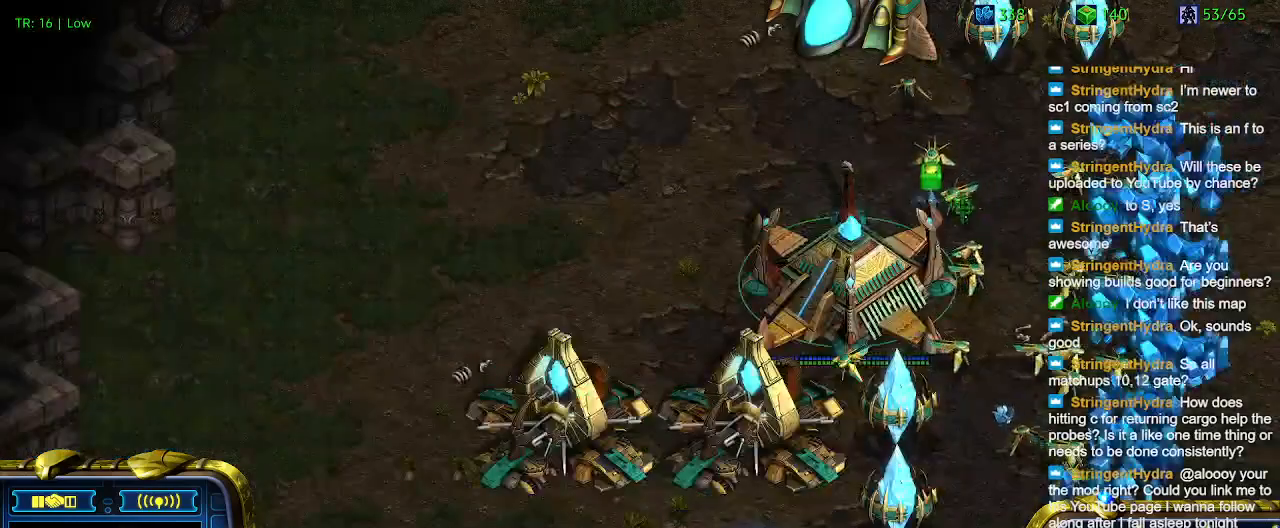
{"keys": [], "events": []}
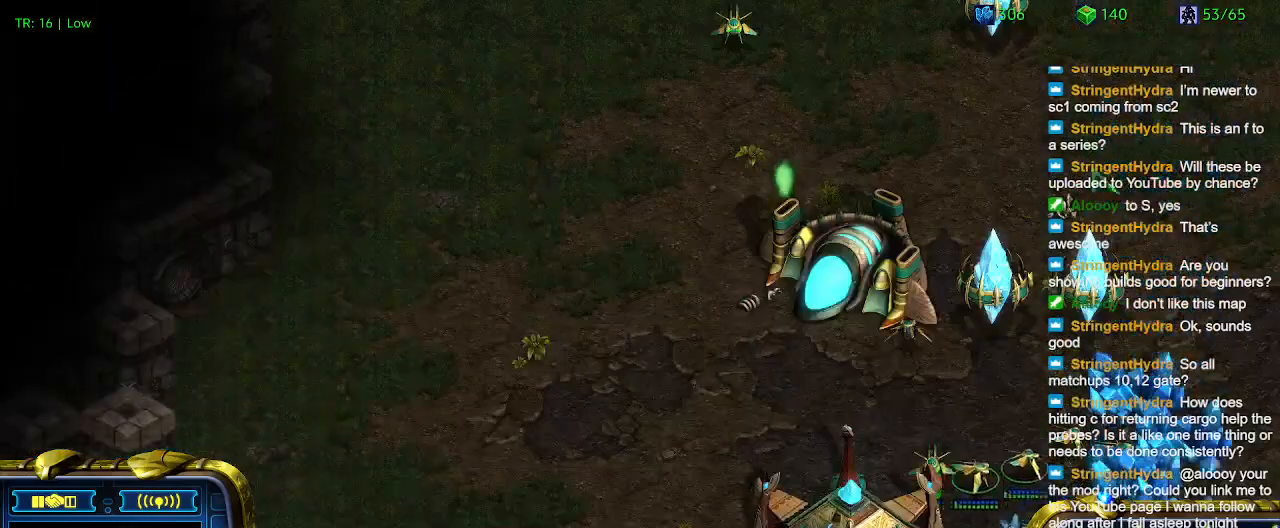
{"keys": [], "events": []}
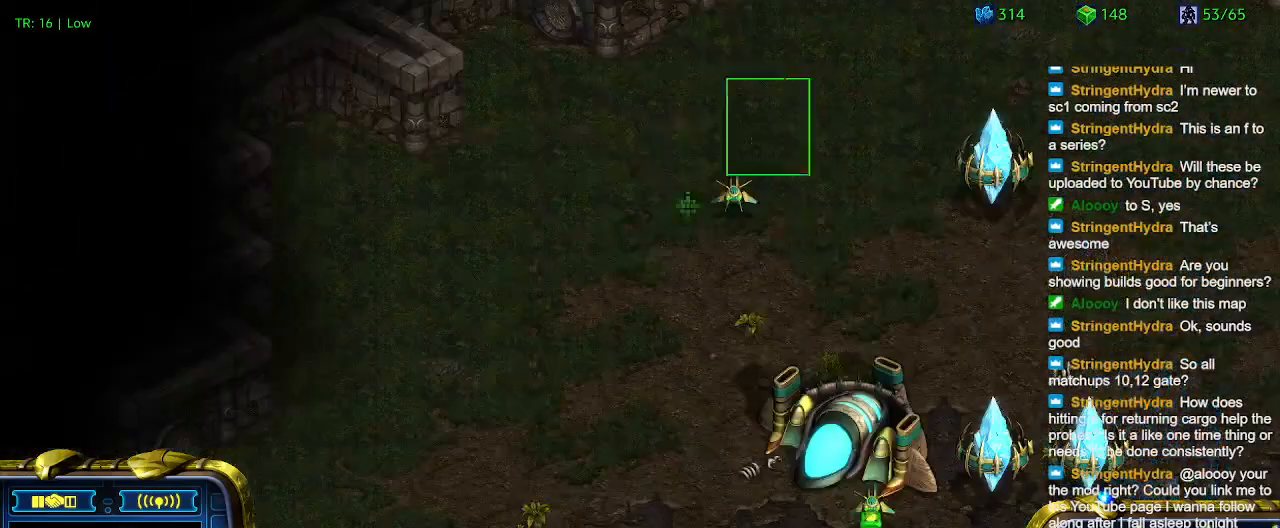
{"keys": [], "events": [[134, "q", "down"], [234, "q", "up"], [267, "q", "down"], [367, "q", "up"]]}
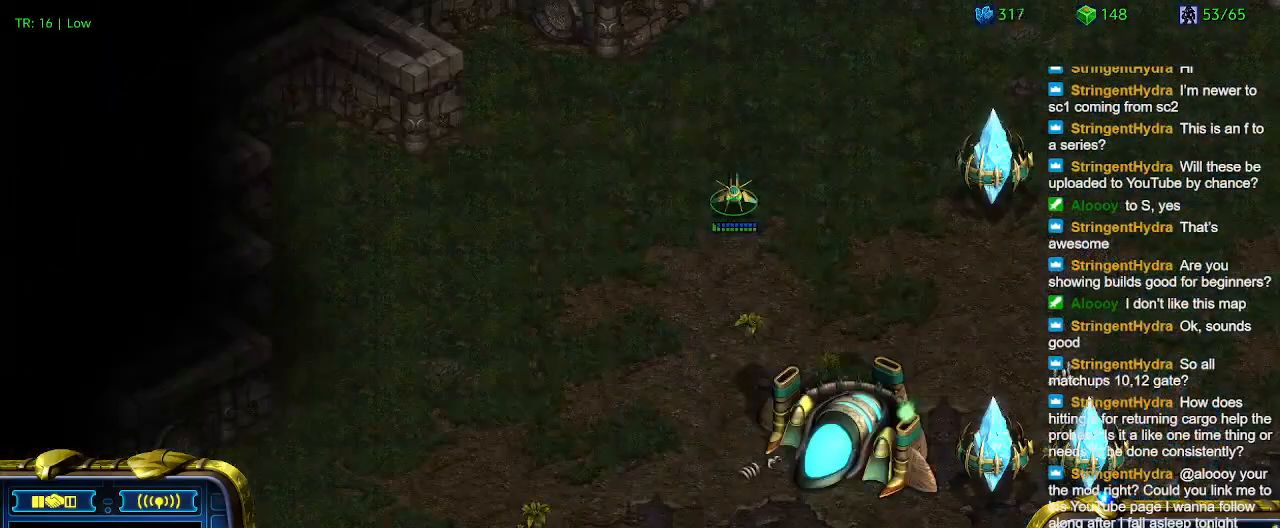
{"keys": [], "events": []}
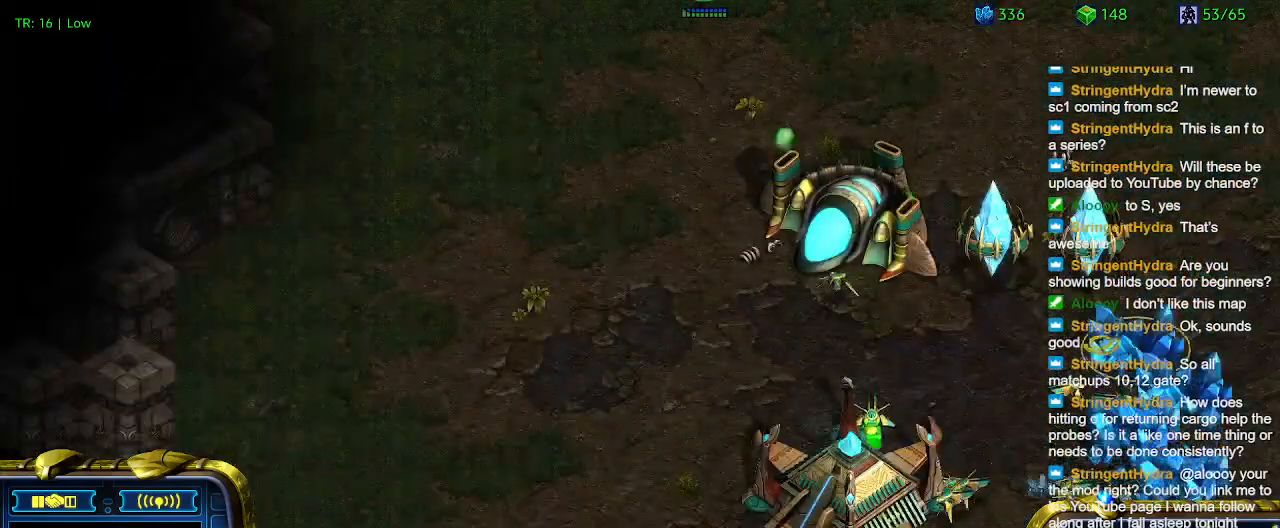
{"keys": [], "events": []}
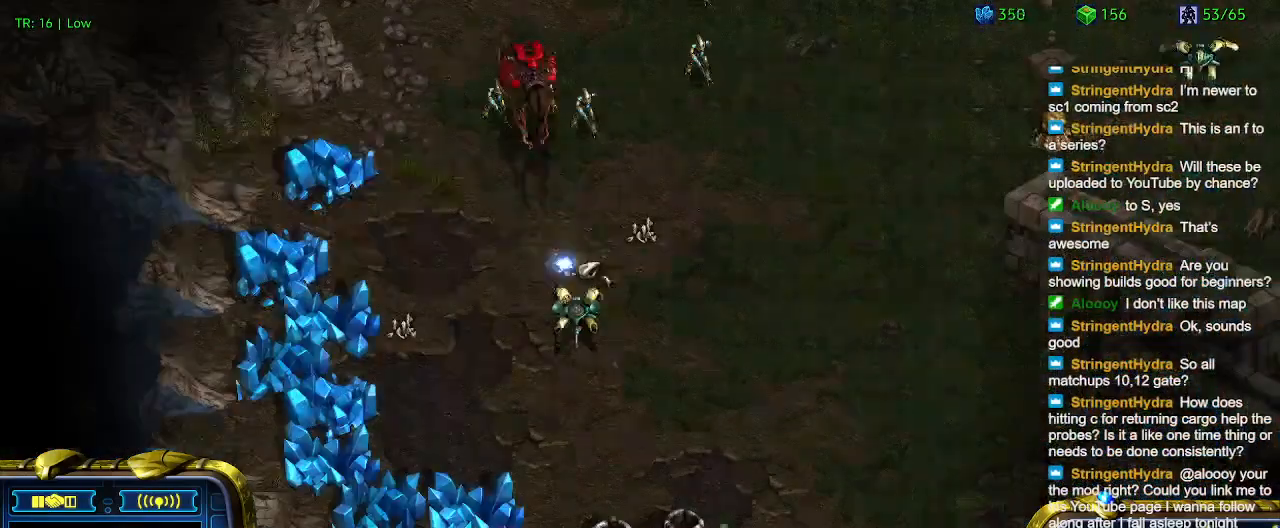
{"keys": [], "events": []}
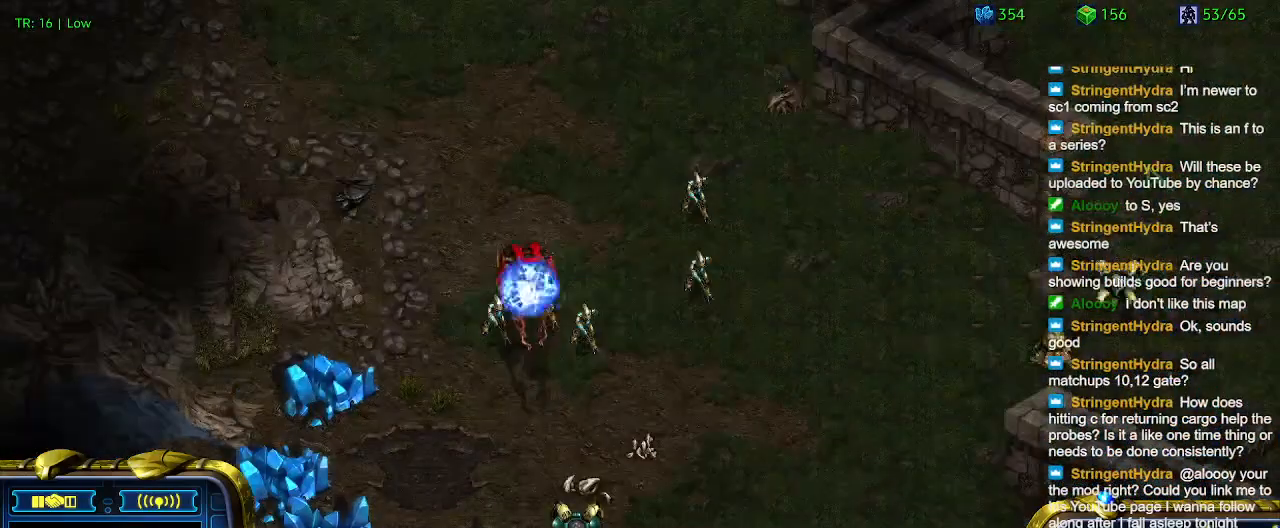
{"keys": [], "events": []}
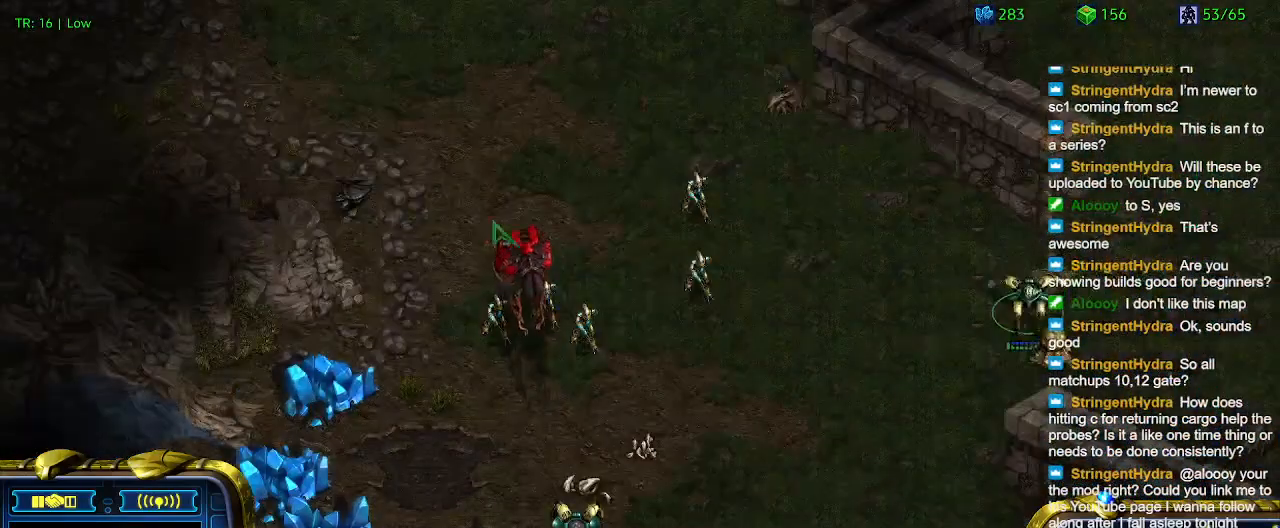
{"keys": [], "events": [[267, "a", "down"], [334, "a", "up"]]}
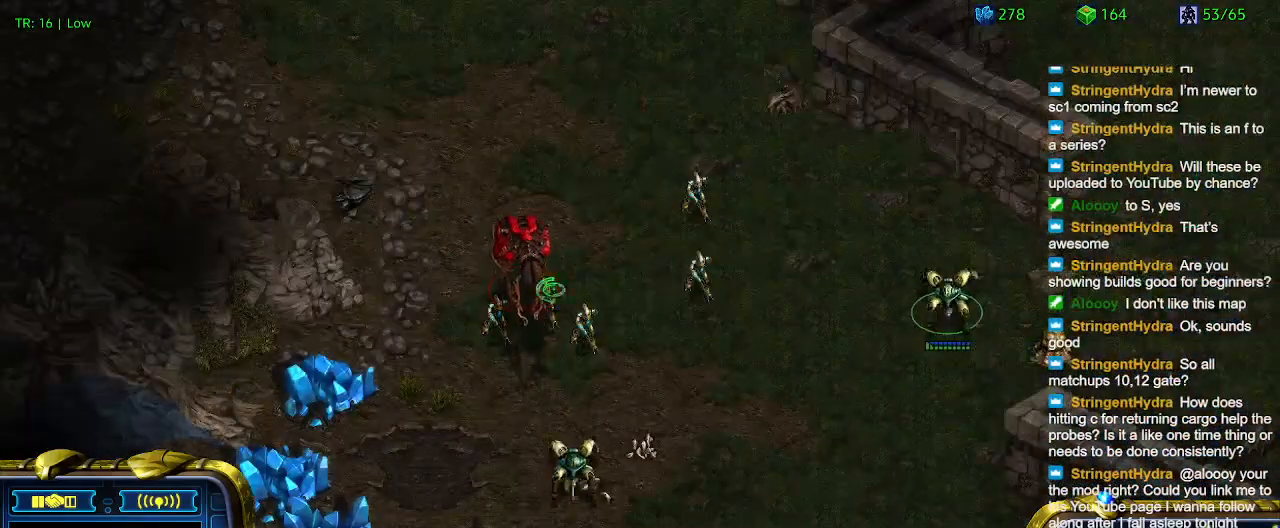
{"keys": [], "events": [[67, "1", "down"], [167, "1", "up"], [234, "2", "down"], [300, "2", "up"]]}
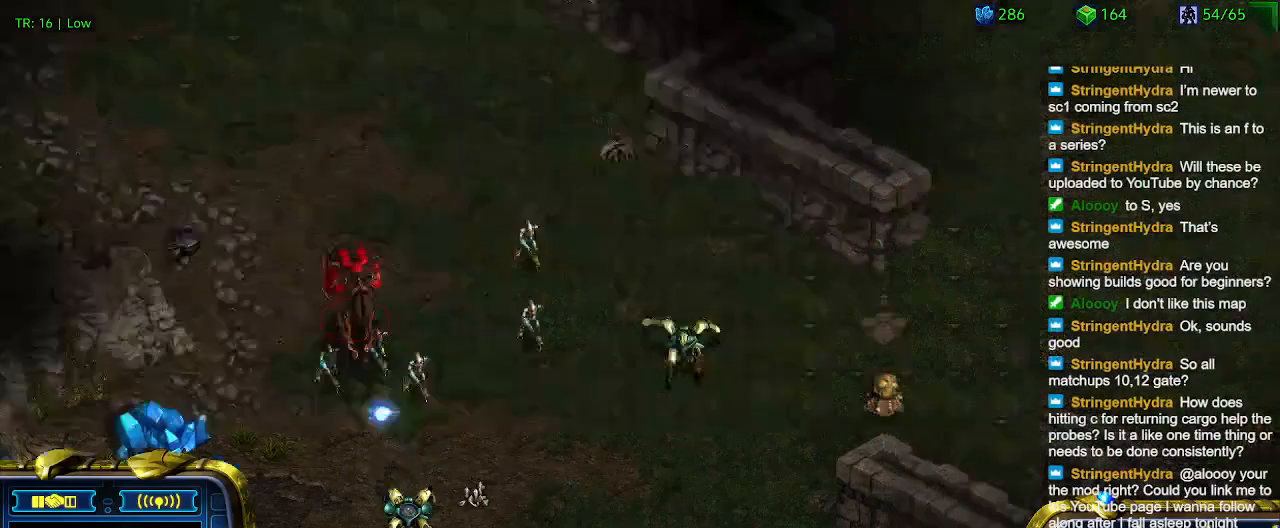
{"keys": [], "events": [[100, "5", "down"], [200, "5", "up"], [367, "t", "down"], [434, "t", "up"]]}
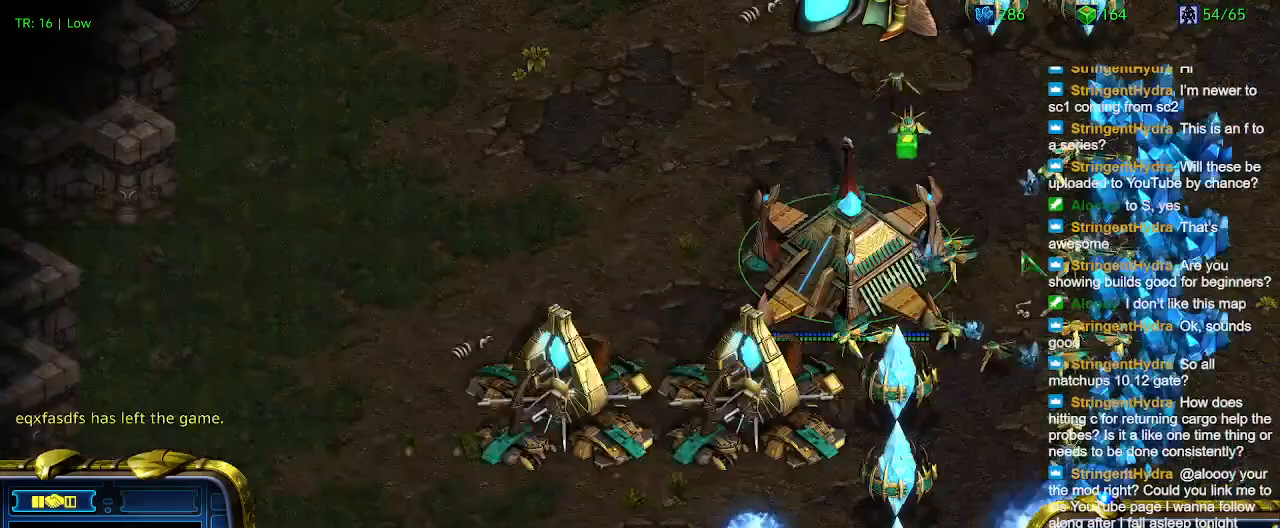
{"keys": [], "events": []}
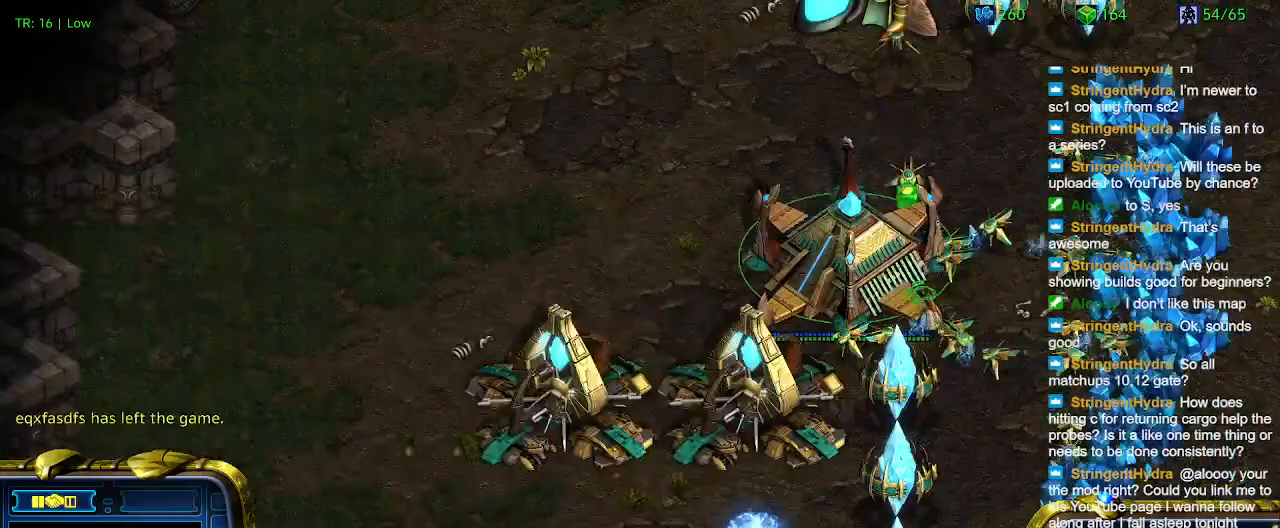
{"keys": [], "events": []}
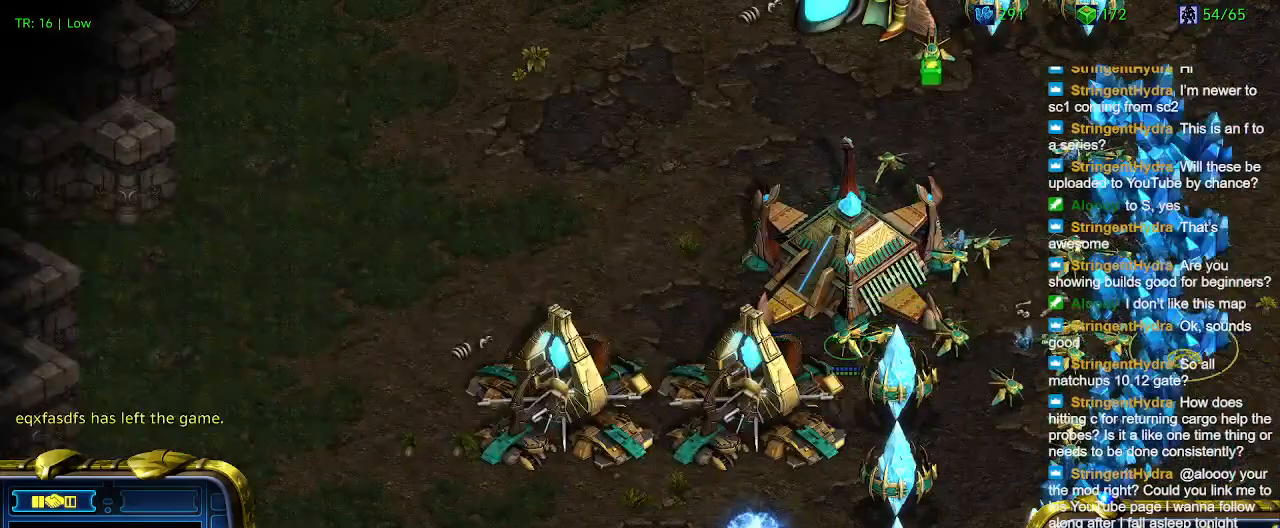
{"keys": [], "events": []}
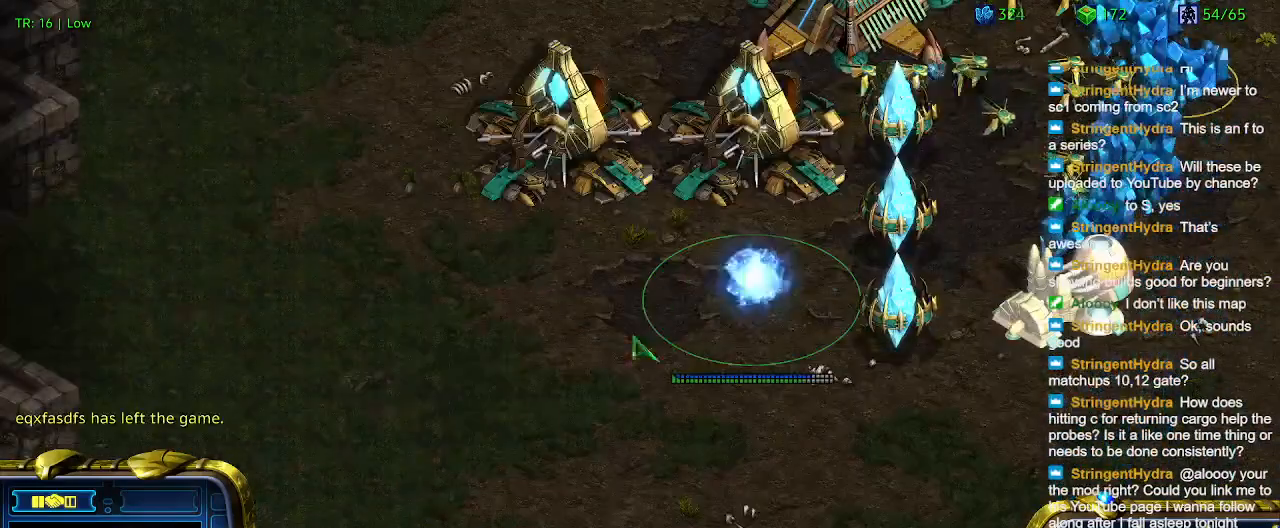
{"keys": [], "events": []}
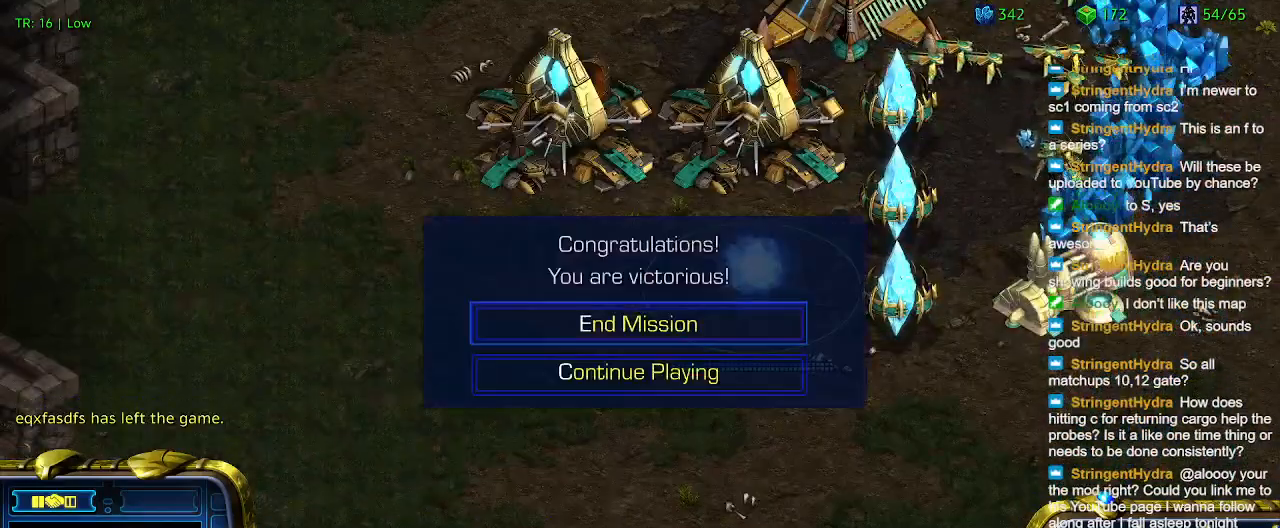
{"keys": [], "events": [[367, "e", "down"], [467, "e", "up"]]}